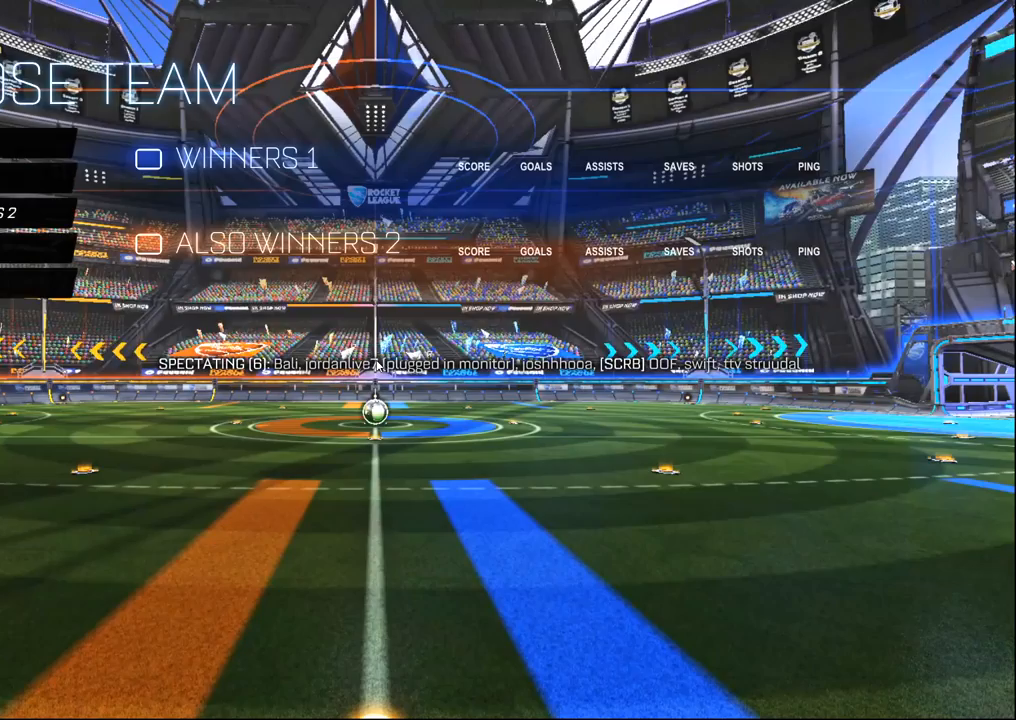
Gameplay with a controller (PlayStation layout); each line is a JSON object with the inputs held at the frame after it. "events" lists button and stick changes between this image and that frame as [ms after this image, input, new state], when the widget could be followed in between.
{"buttons": [], "left_stick": "center", "right_stick": "center", "events": [[250, "left_stick", "down-left"], [350, "left_stick", "center"]]}
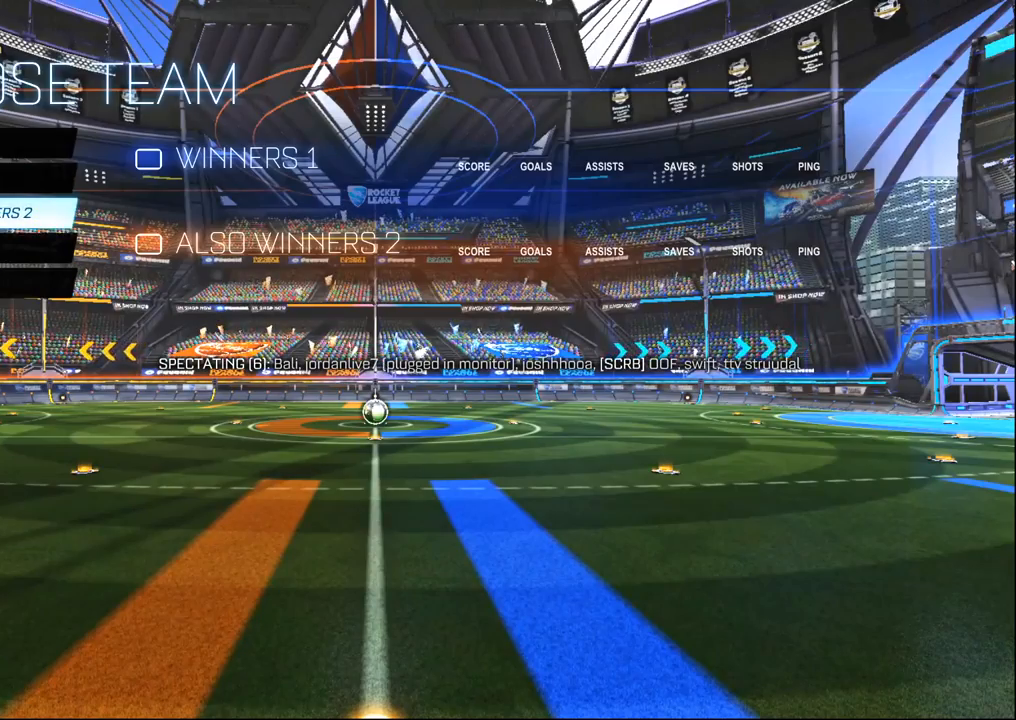
{"buttons": [], "left_stick": "center", "right_stick": "center", "events": []}
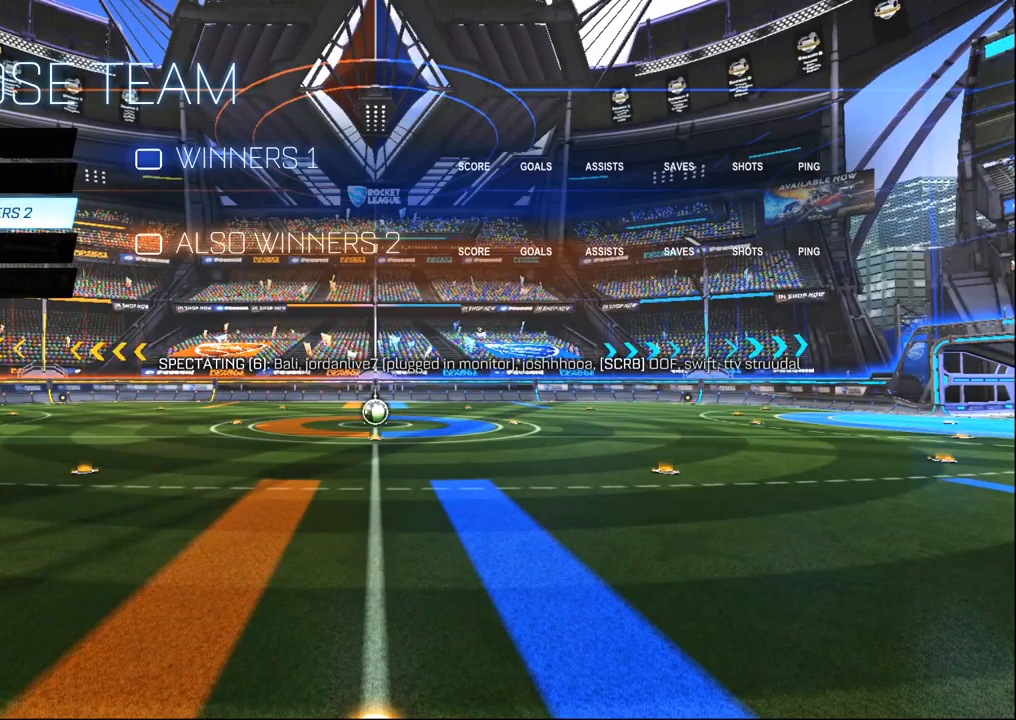
{"buttons": [], "left_stick": "center", "right_stick": "center", "events": []}
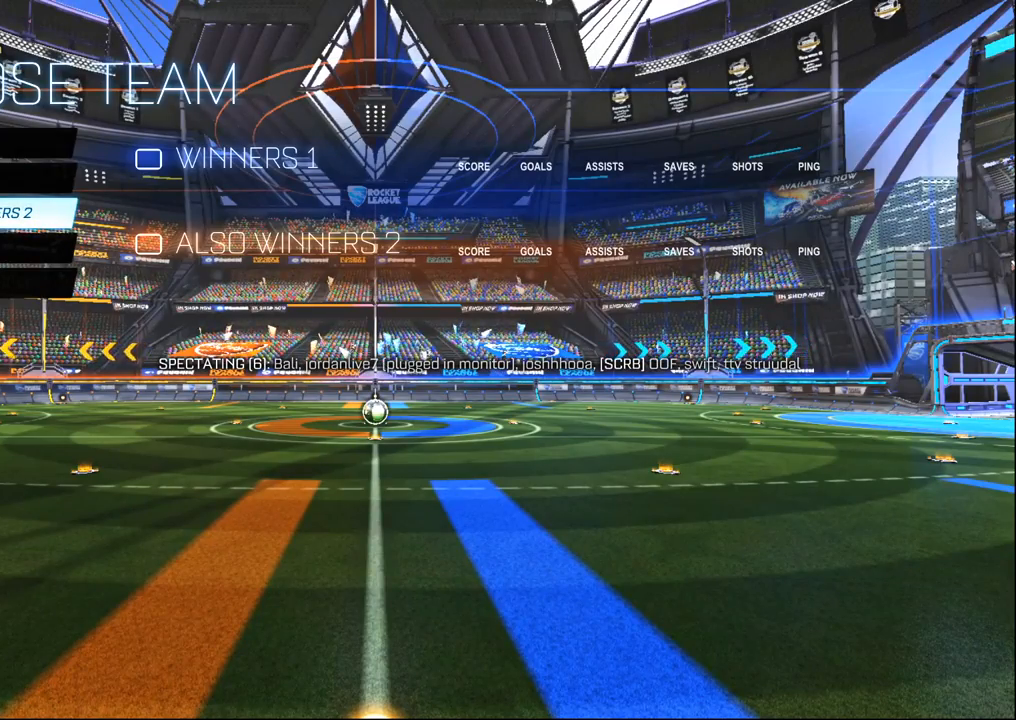
{"buttons": [], "left_stick": "center", "right_stick": "center", "events": []}
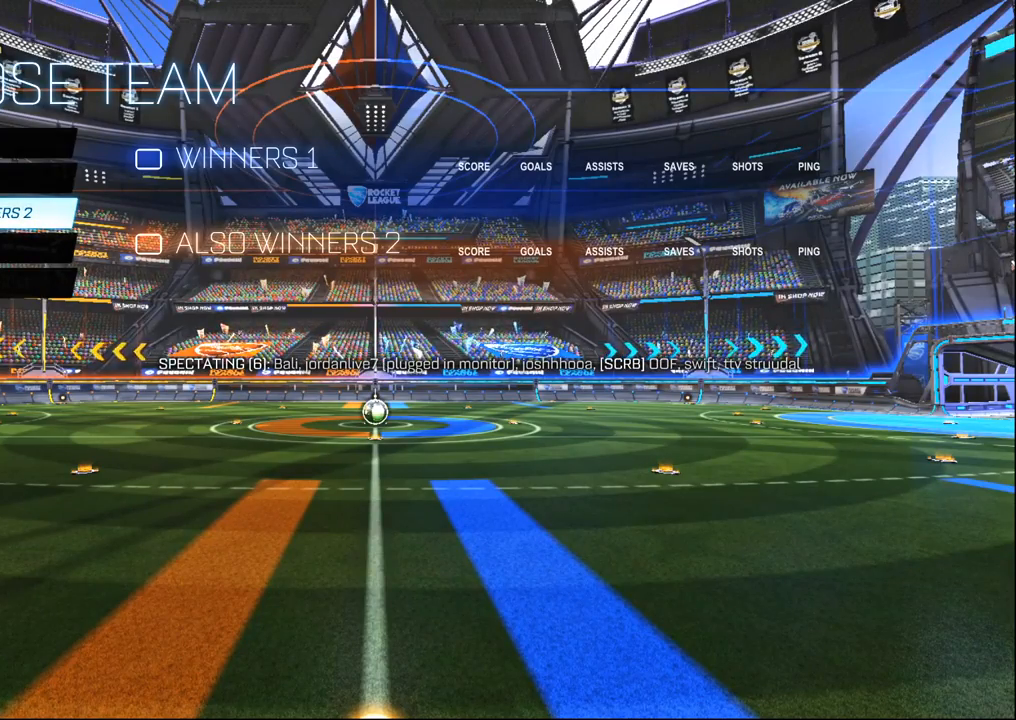
{"buttons": [], "left_stick": "center", "right_stick": "center", "events": []}
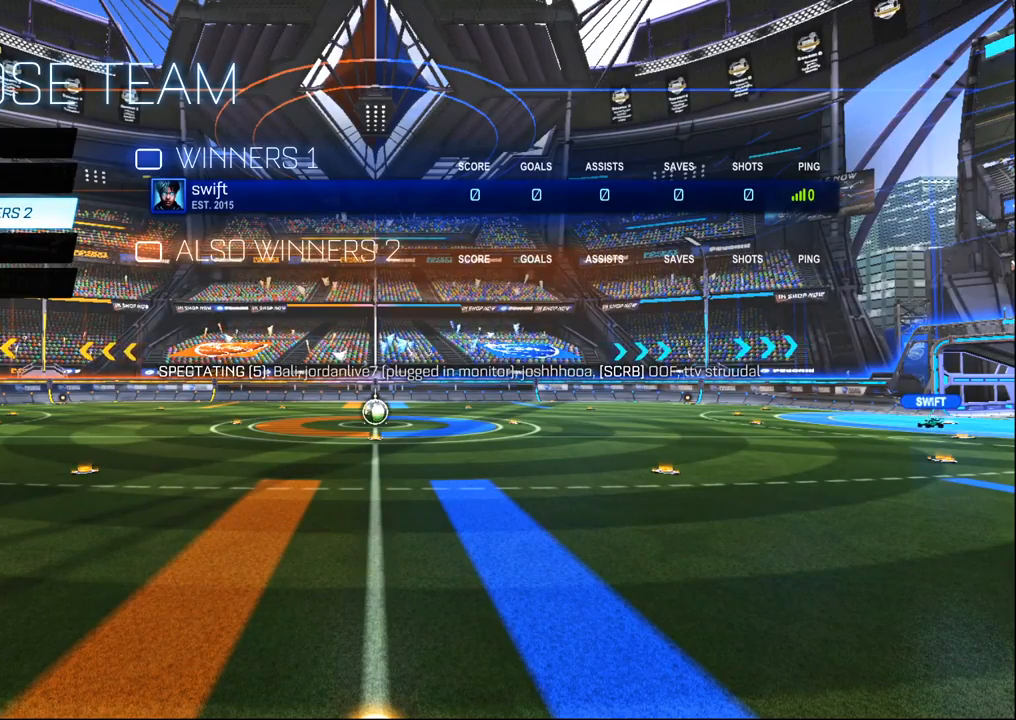
{"buttons": [], "left_stick": "center", "right_stick": "center", "events": []}
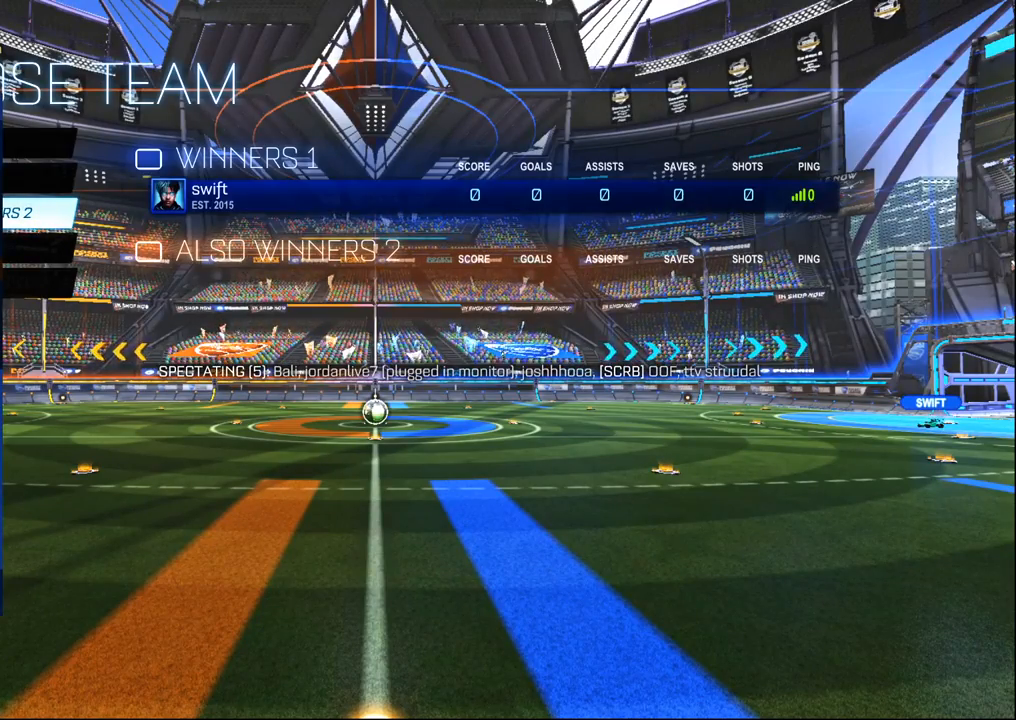
{"buttons": ["CROSS"], "left_stick": "center", "right_stick": "center", "events": [[433, "CROSS", "down"]]}
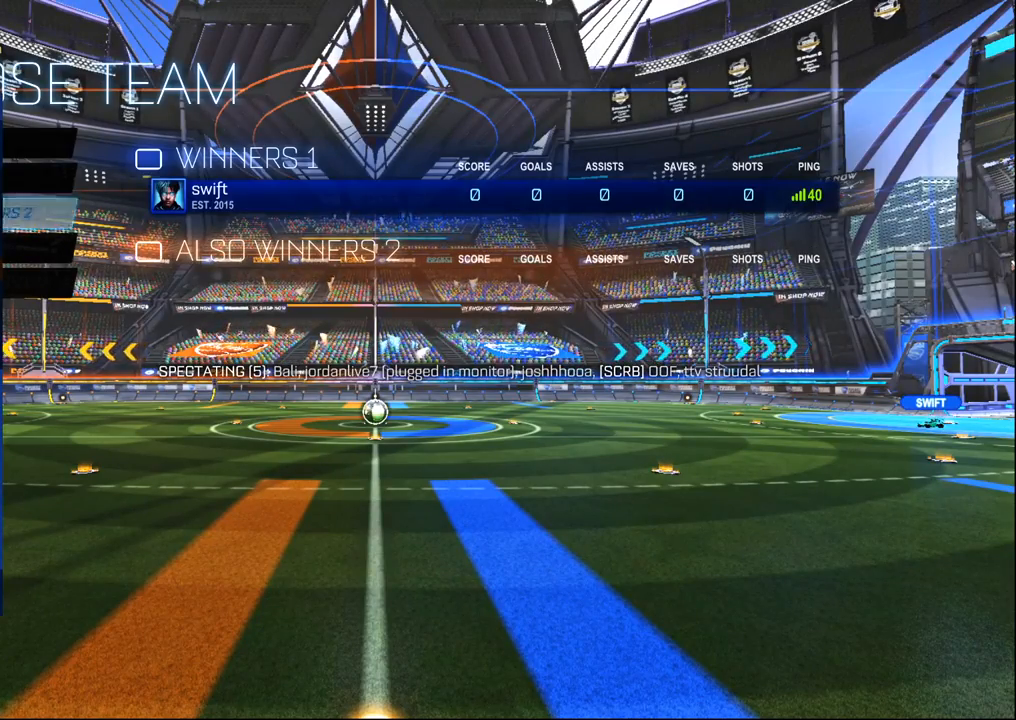
{"buttons": [], "left_stick": "center", "right_stick": "center", "events": [[67, "CROSS", "up"]]}
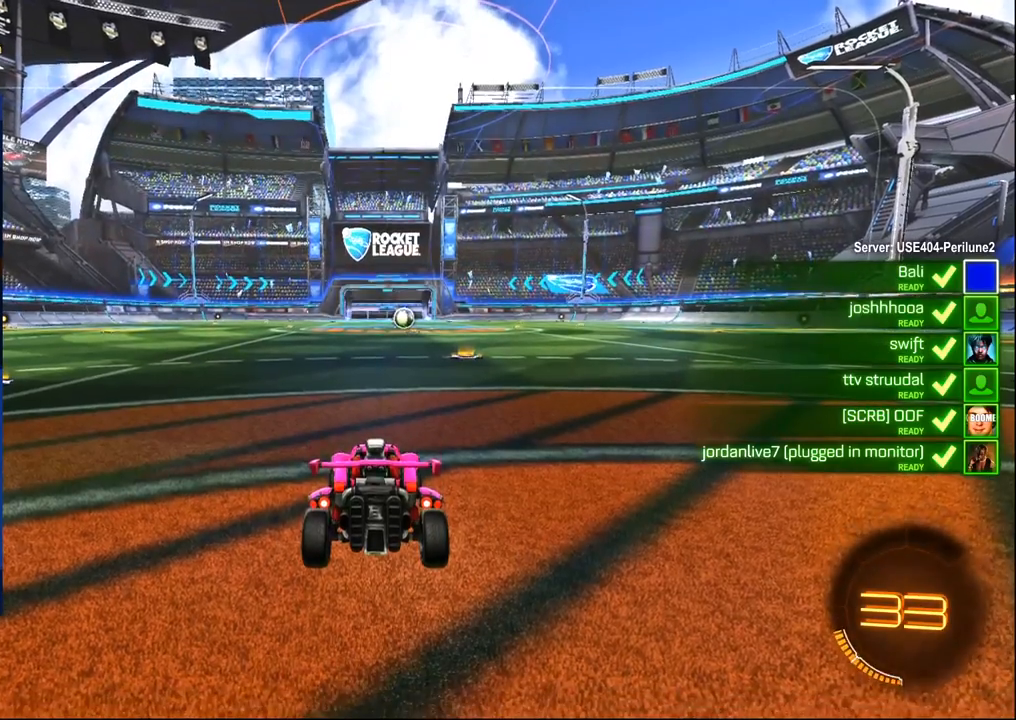
{"buttons": [], "left_stick": "center", "right_stick": "center", "events": []}
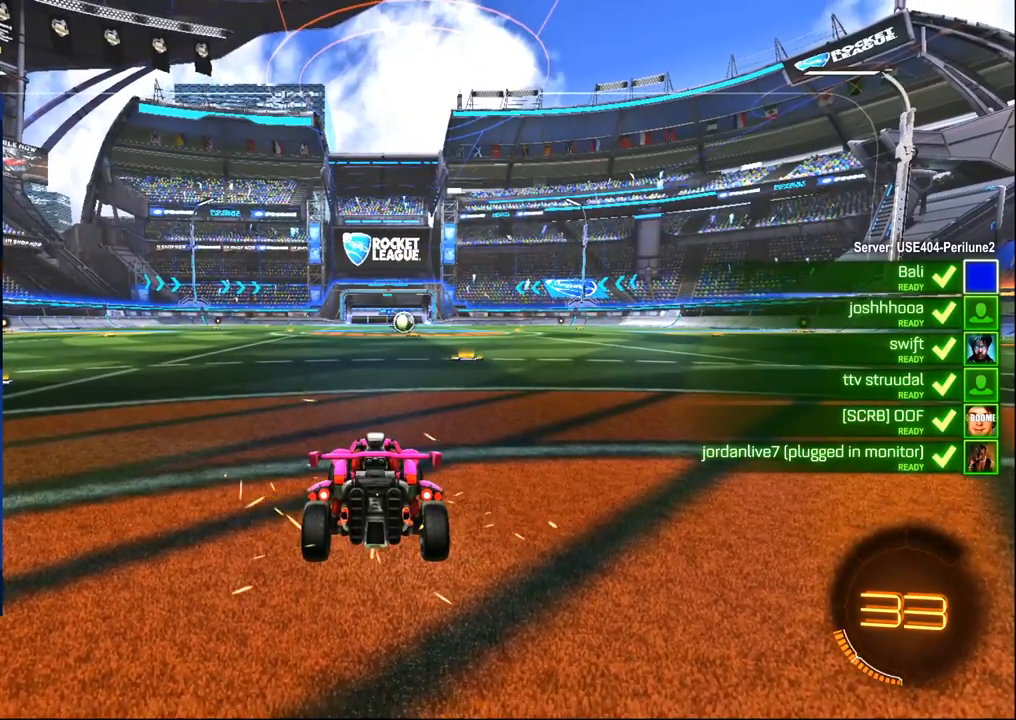
{"buttons": [], "left_stick": "center", "right_stick": "center", "events": []}
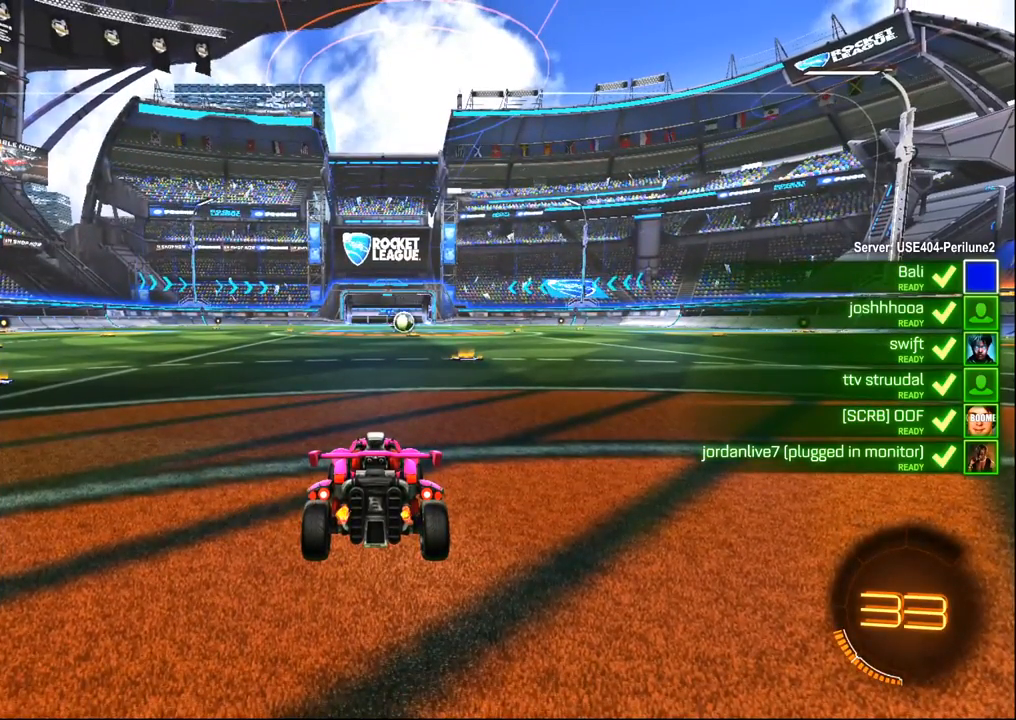
{"buttons": [], "left_stick": "center", "right_stick": "center", "events": []}
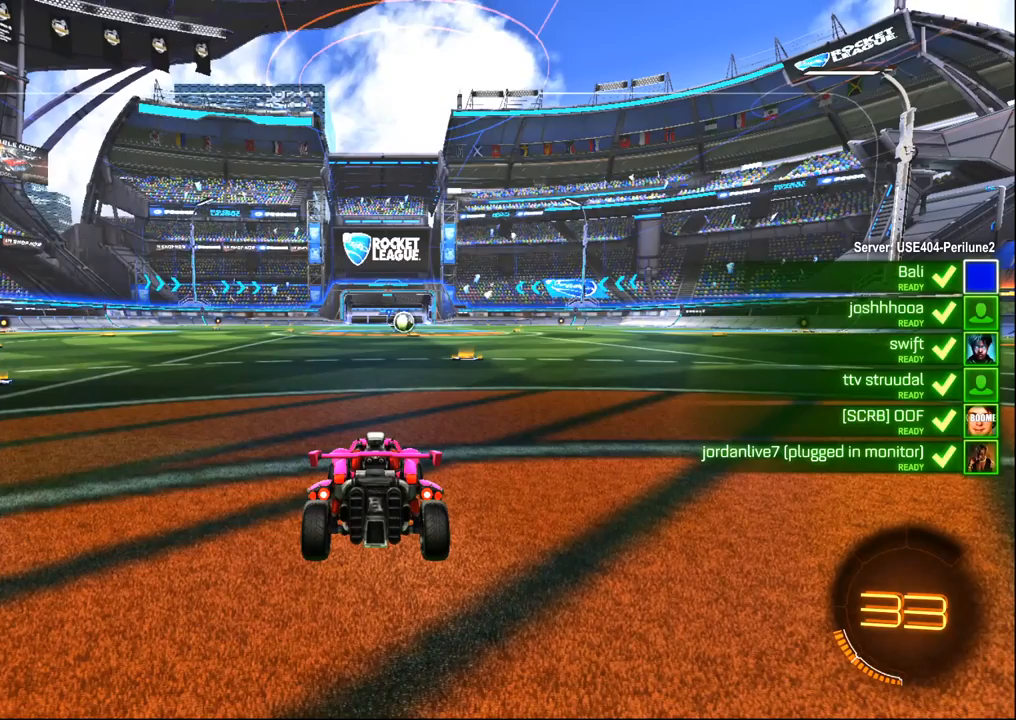
{"buttons": [], "left_stick": "center", "right_stick": "center", "events": []}
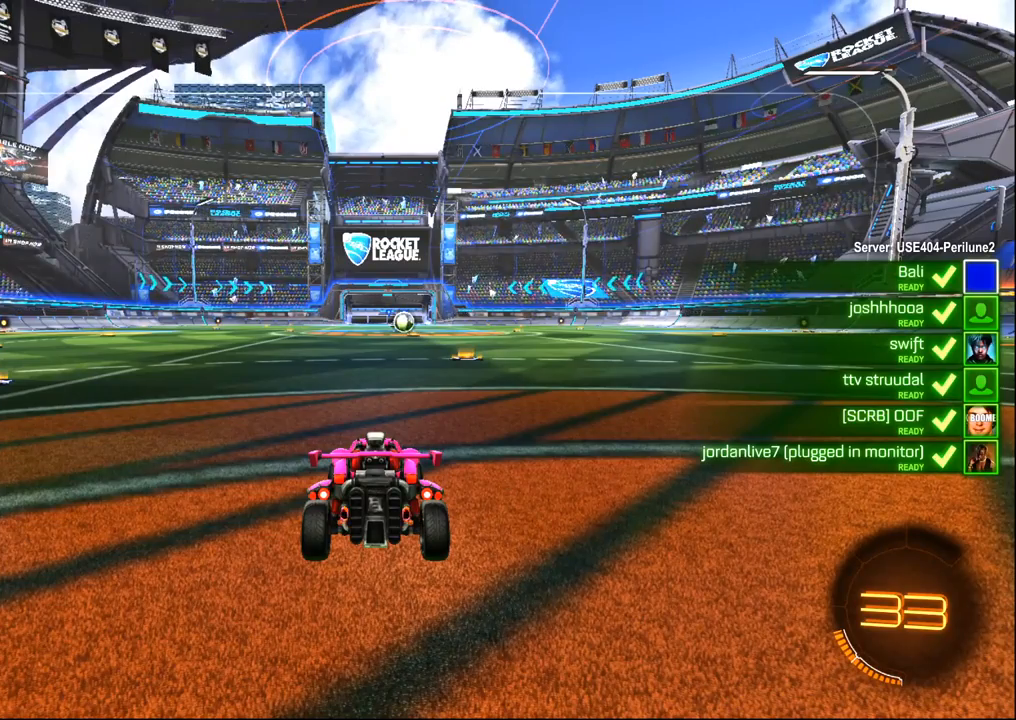
{"buttons": [], "left_stick": "center", "right_stick": "center", "events": []}
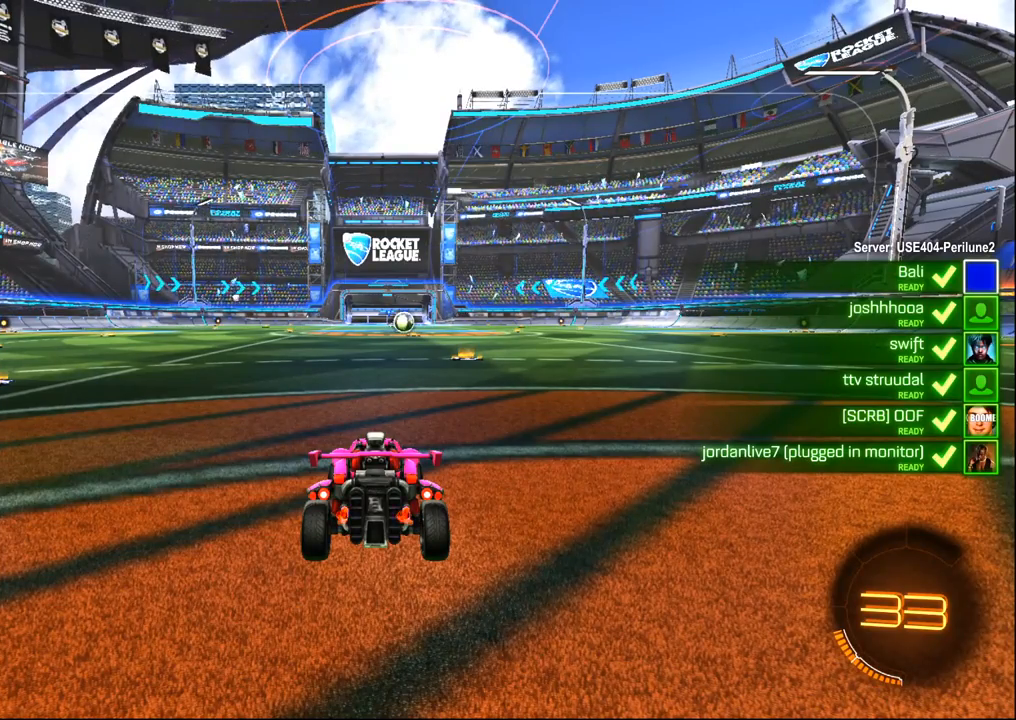
{"buttons": ["R2"], "left_stick": "center", "right_stick": "center", "events": [[33, "R2", "down"]]}
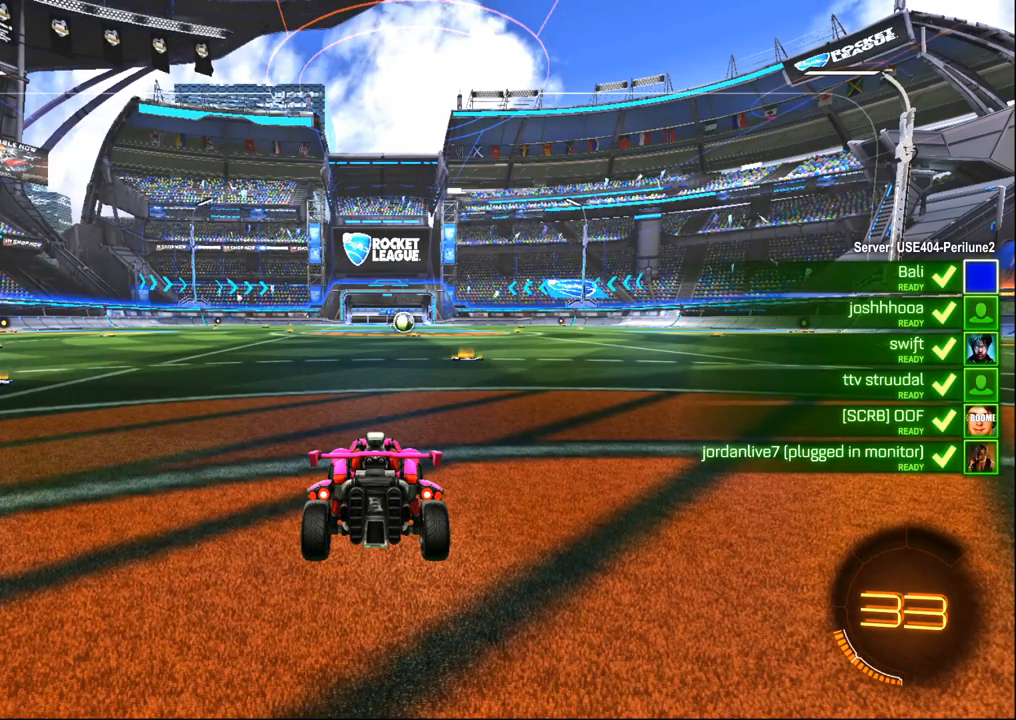
{"buttons": ["R2"], "left_stick": "center", "right_stick": "center", "events": []}
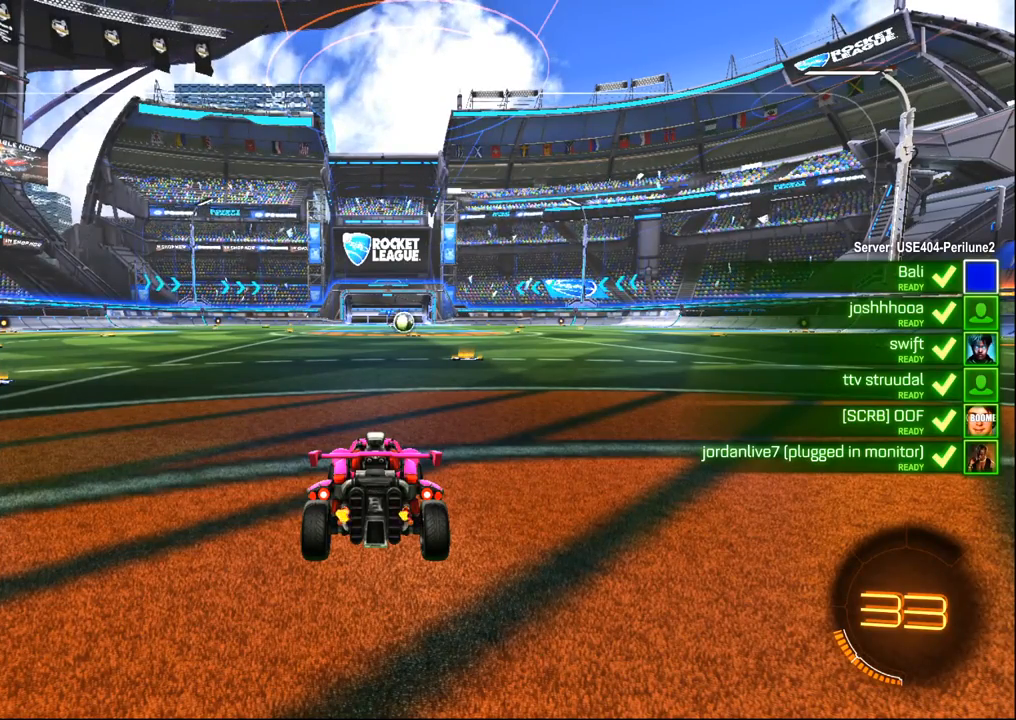
{"buttons": ["R2", "SELECT"], "left_stick": "center", "right_stick": "center", "events": [[417, "SELECT", "down"]]}
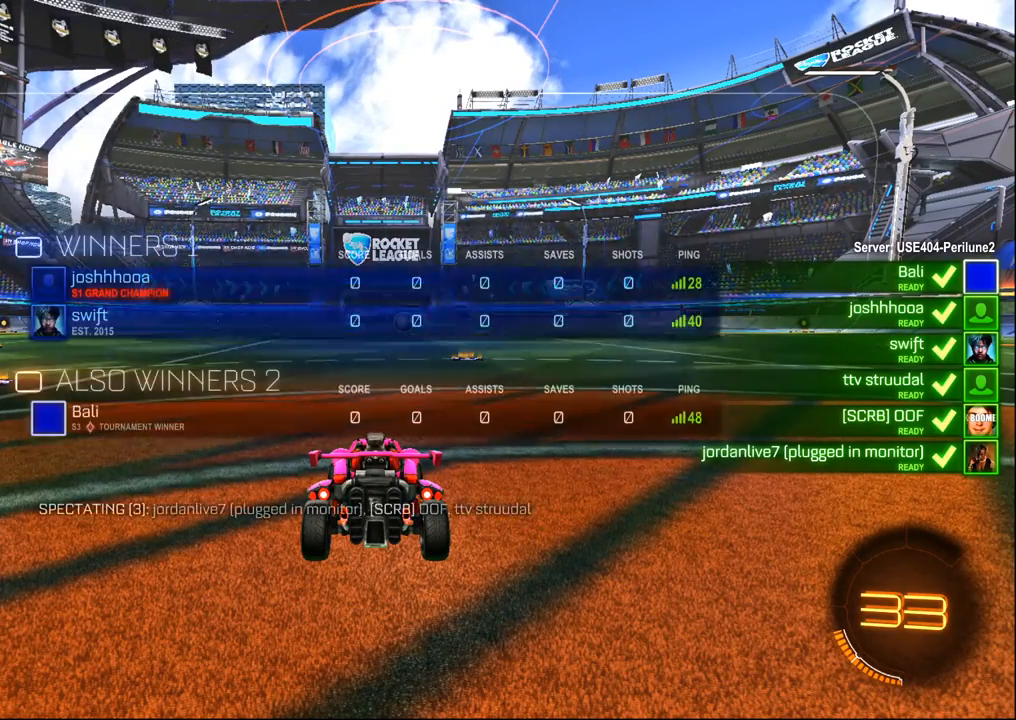
{"buttons": ["R2", "SELECT"], "left_stick": "center", "right_stick": "center", "events": [[67, "SELECT", "up"], [450, "SELECT", "down"]]}
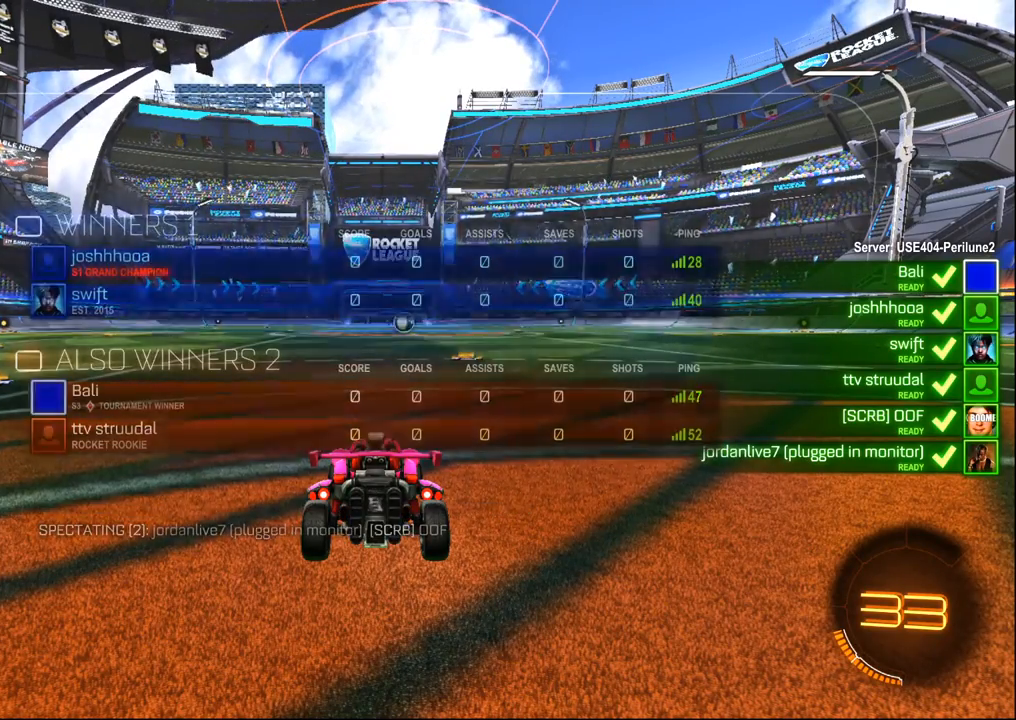
{"buttons": ["R2"], "left_stick": "center", "right_stick": "center", "events": [[67, "SELECT", "up"]]}
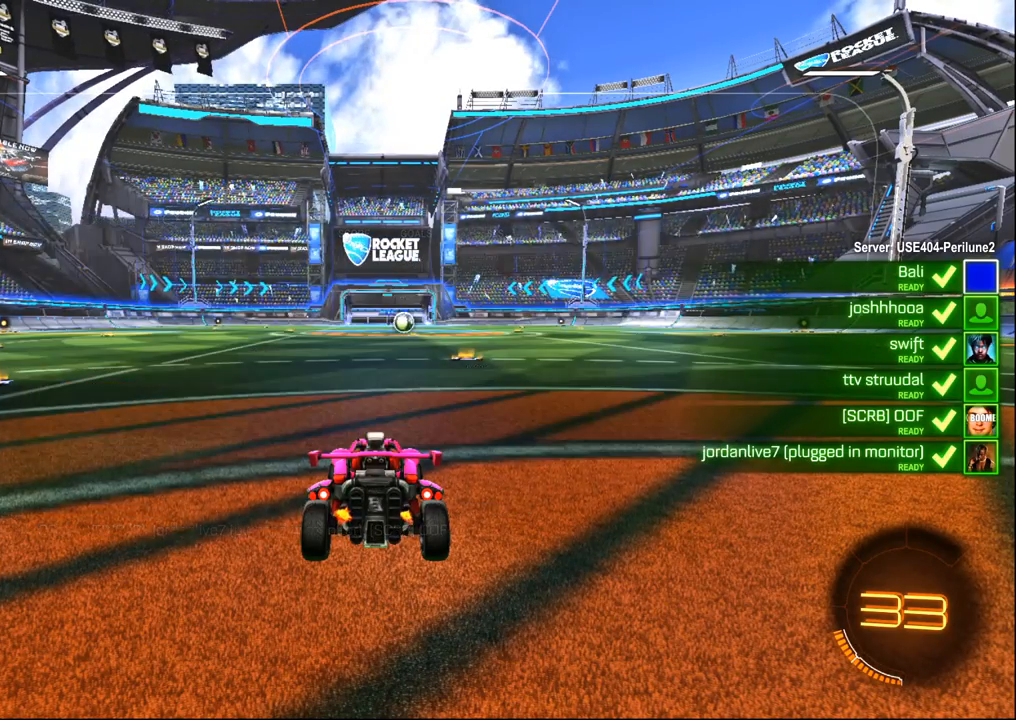
{"buttons": ["R2"], "left_stick": "center", "right_stick": "center", "events": []}
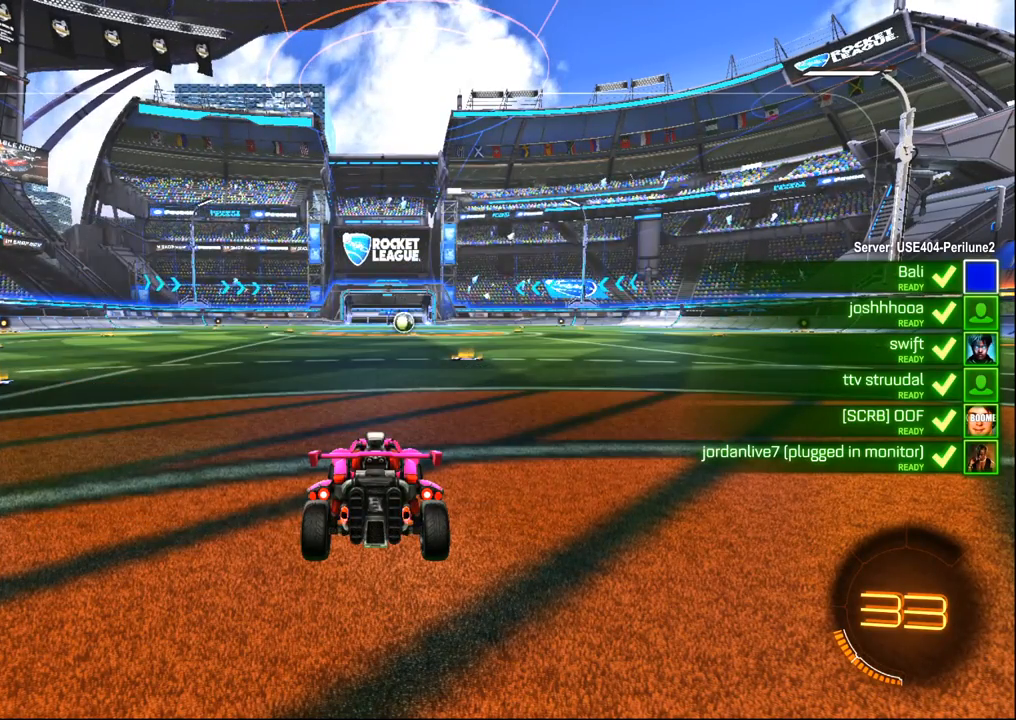
{"buttons": ["R2"], "left_stick": "center", "right_stick": "center", "events": []}
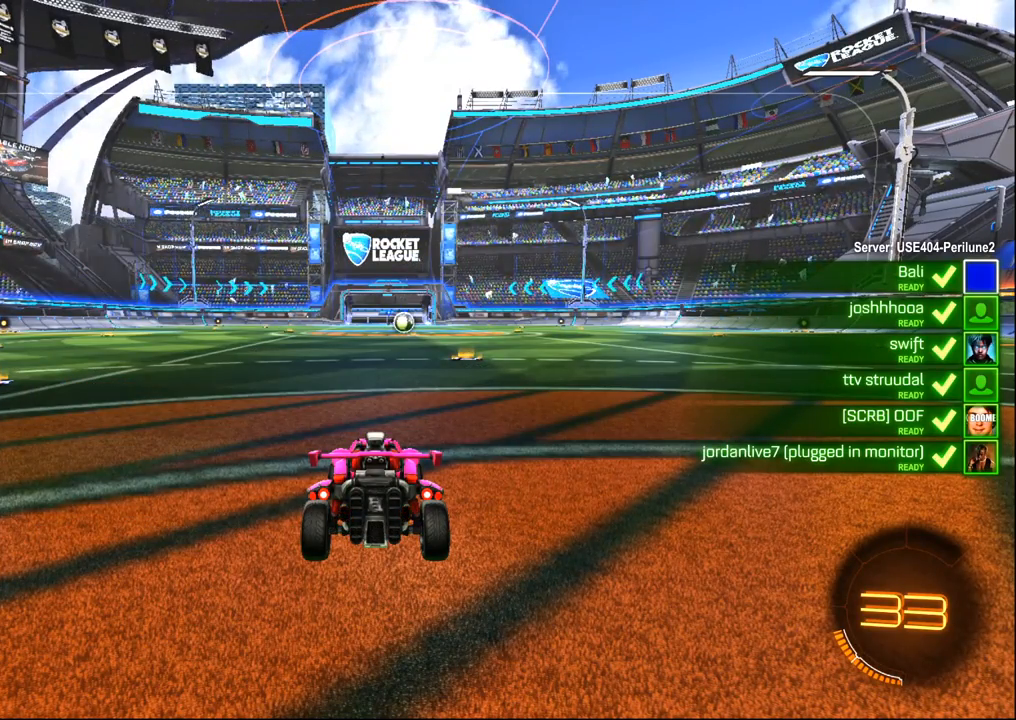
{"buttons": ["R2"], "left_stick": "center", "right_stick": "center", "events": []}
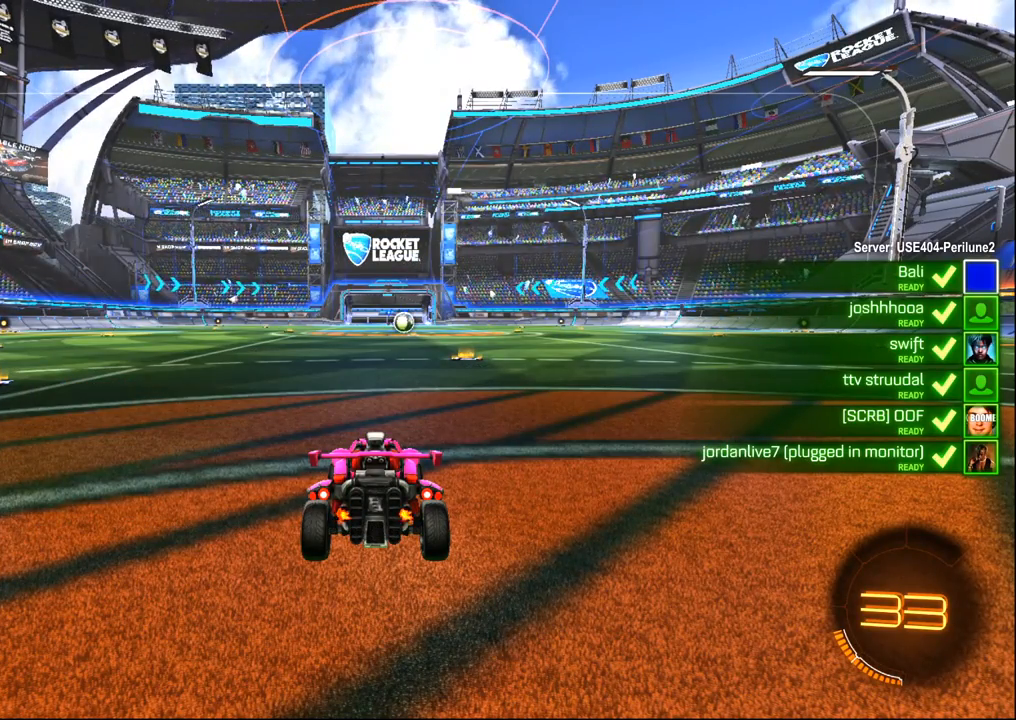
{"buttons": ["R2"], "left_stick": "center", "right_stick": "center", "events": []}
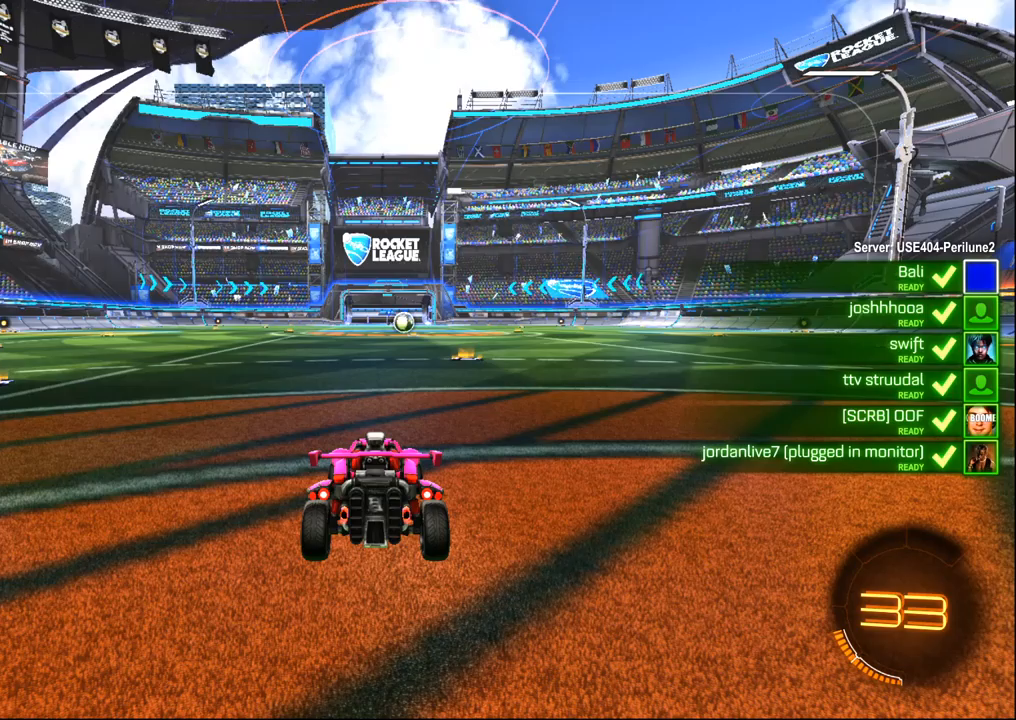
{"buttons": ["R2"], "left_stick": "center", "right_stick": "center", "events": []}
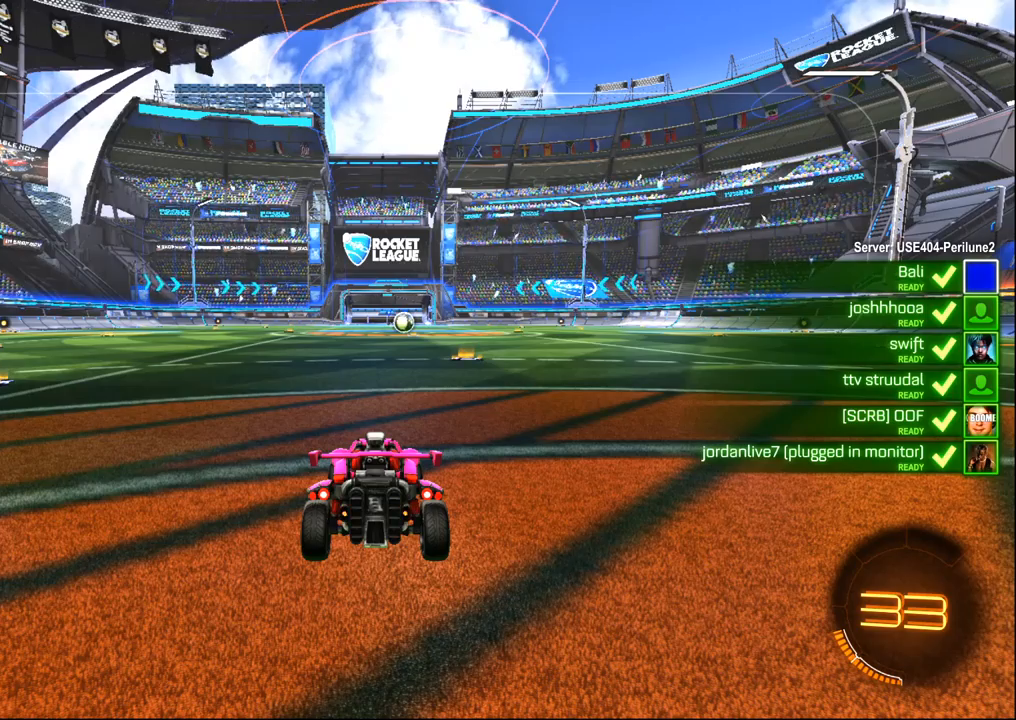
{"buttons": ["R2"], "left_stick": "center", "right_stick": "center", "events": []}
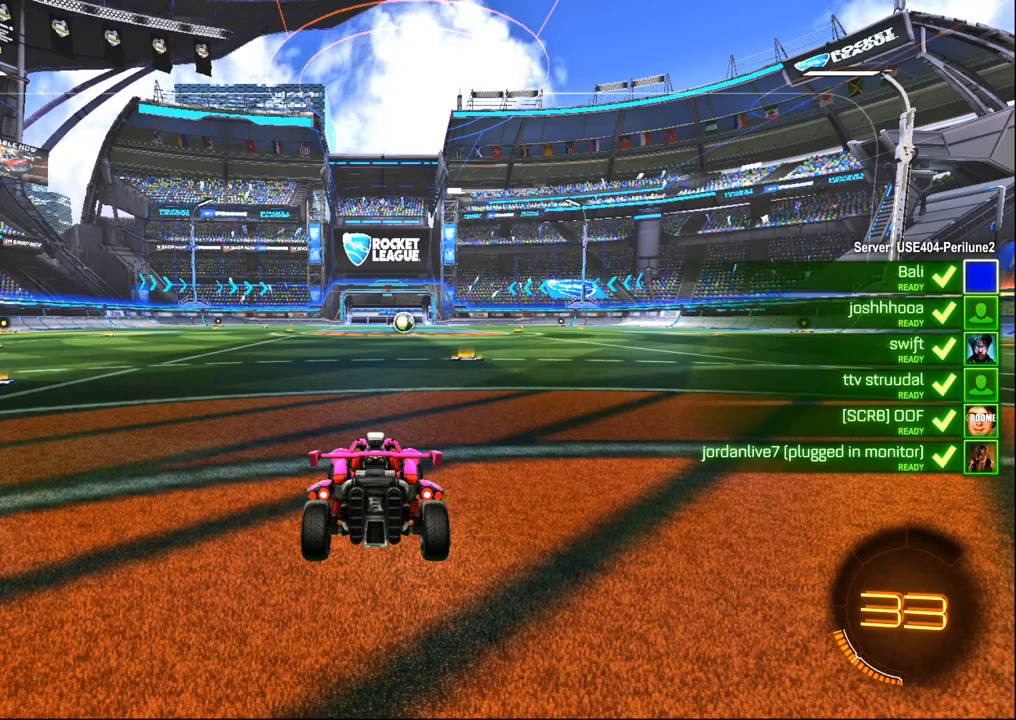
{"buttons": ["R2"], "left_stick": "center", "right_stick": "center", "events": []}
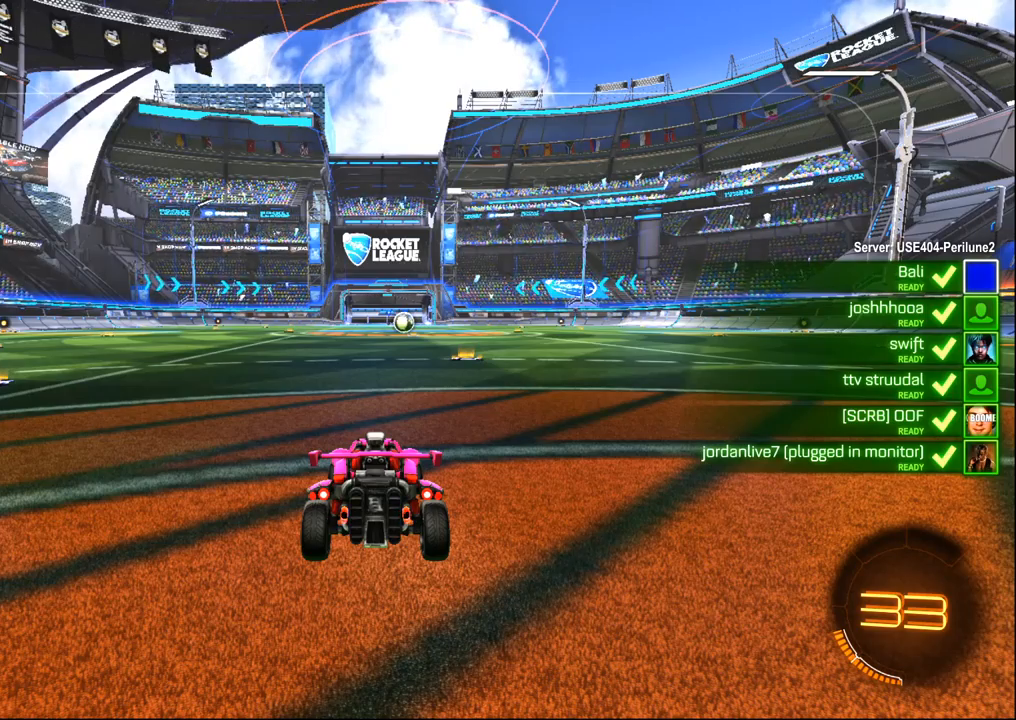
{"buttons": ["R2"], "left_stick": "center", "right_stick": "center", "events": []}
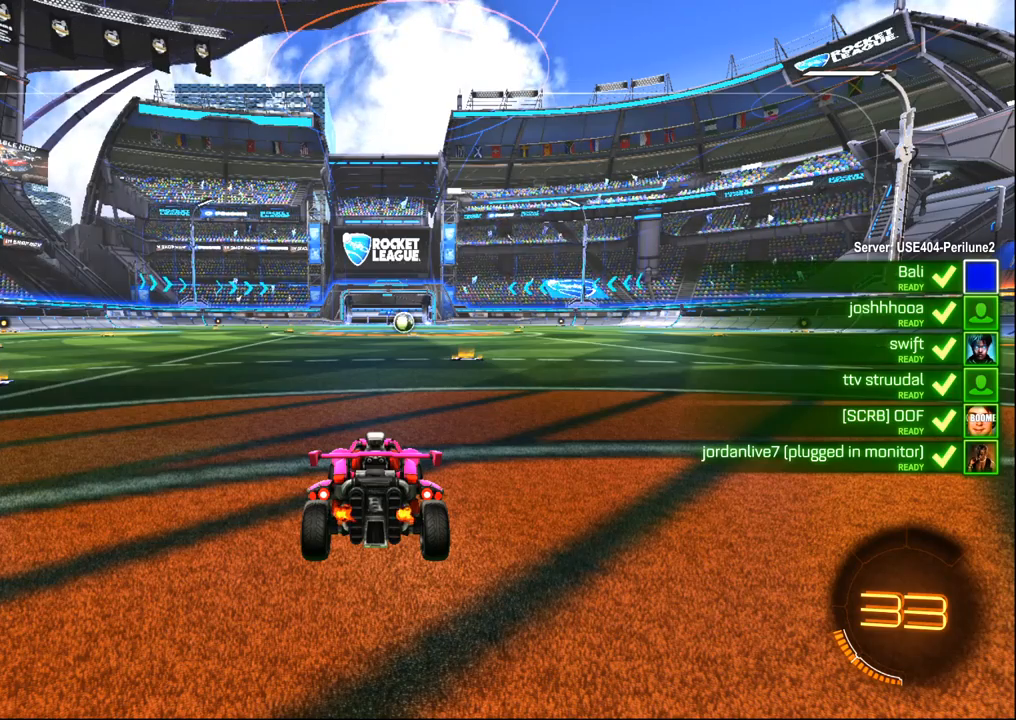
{"buttons": ["R2"], "left_stick": "center", "right_stick": "center", "events": []}
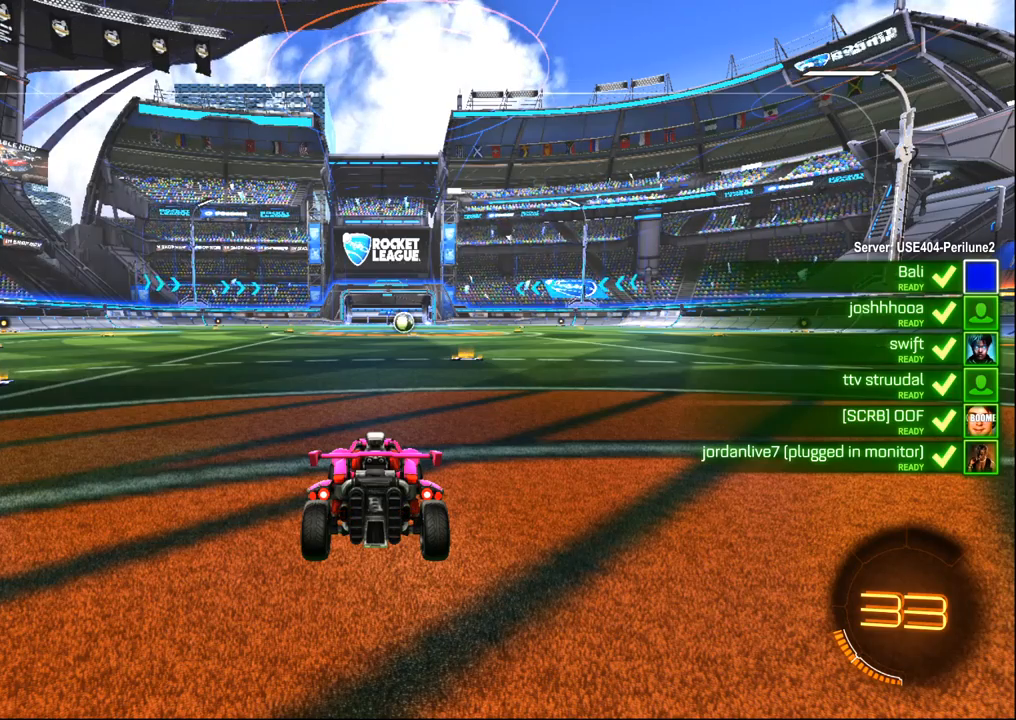
{"buttons": ["R2"], "left_stick": "center", "right_stick": "center", "events": []}
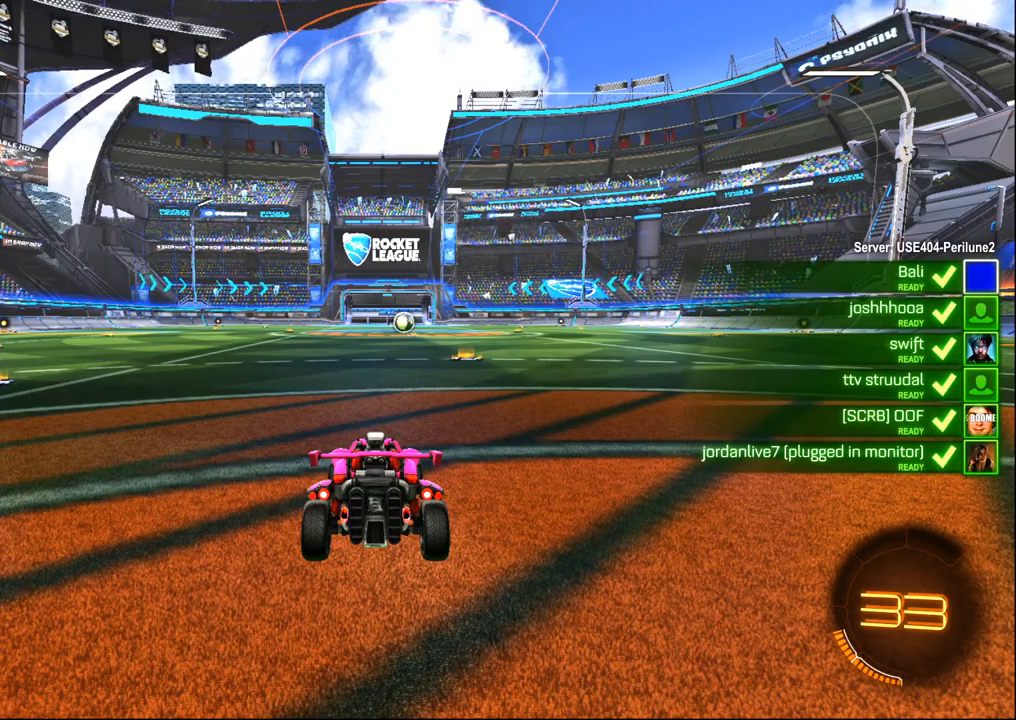
{"buttons": ["R2"], "left_stick": "center", "right_stick": "center", "events": []}
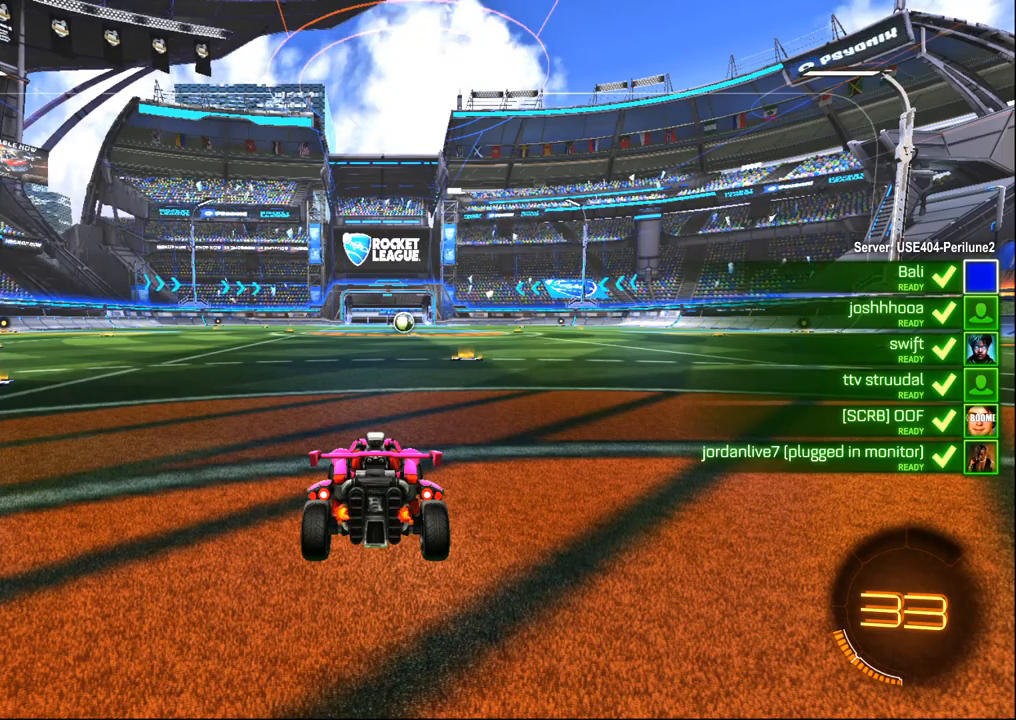
{"buttons": ["R2"], "left_stick": "center", "right_stick": "center", "events": []}